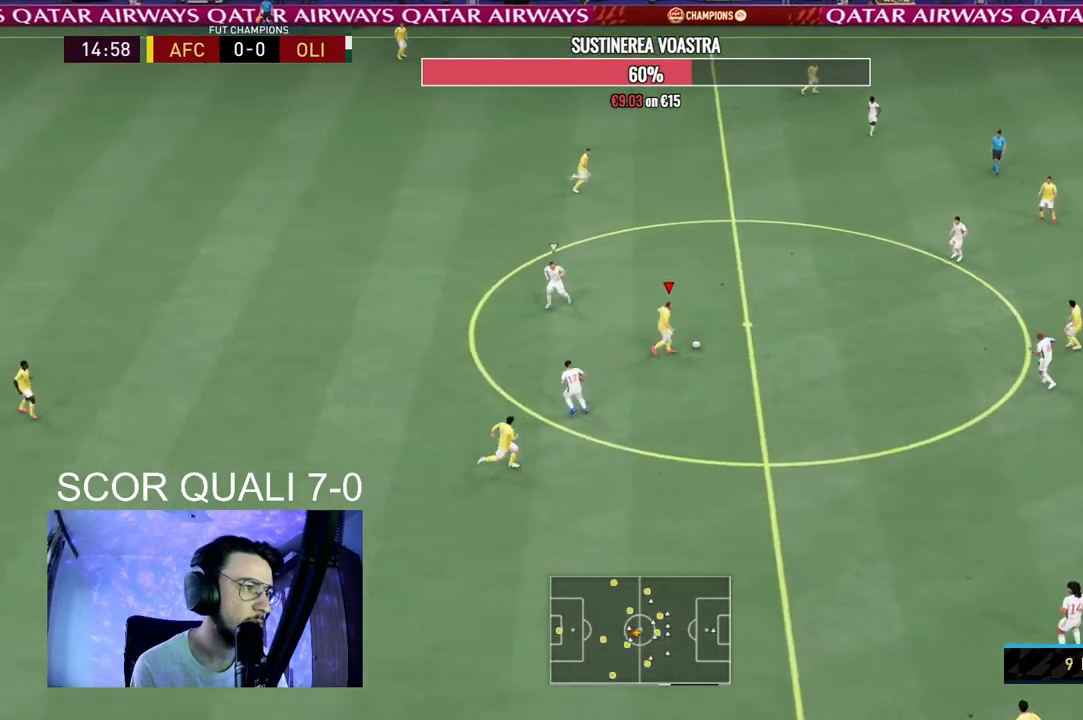
Gameplay with a controller (Xbox layout); each line is a JSON object with the inputs held at the frame after it. "events" lists button and stick changes between this image and that frame as [ms after this image, input, new state], when the widget could be followed in between. Not read: L3 R3.
{"buttons": [], "left_stick": "center", "right_stick": "down", "events": [[300, "left_stick", "center"], [300, "right_stick", "down"], [367, "R2", "up"]]}
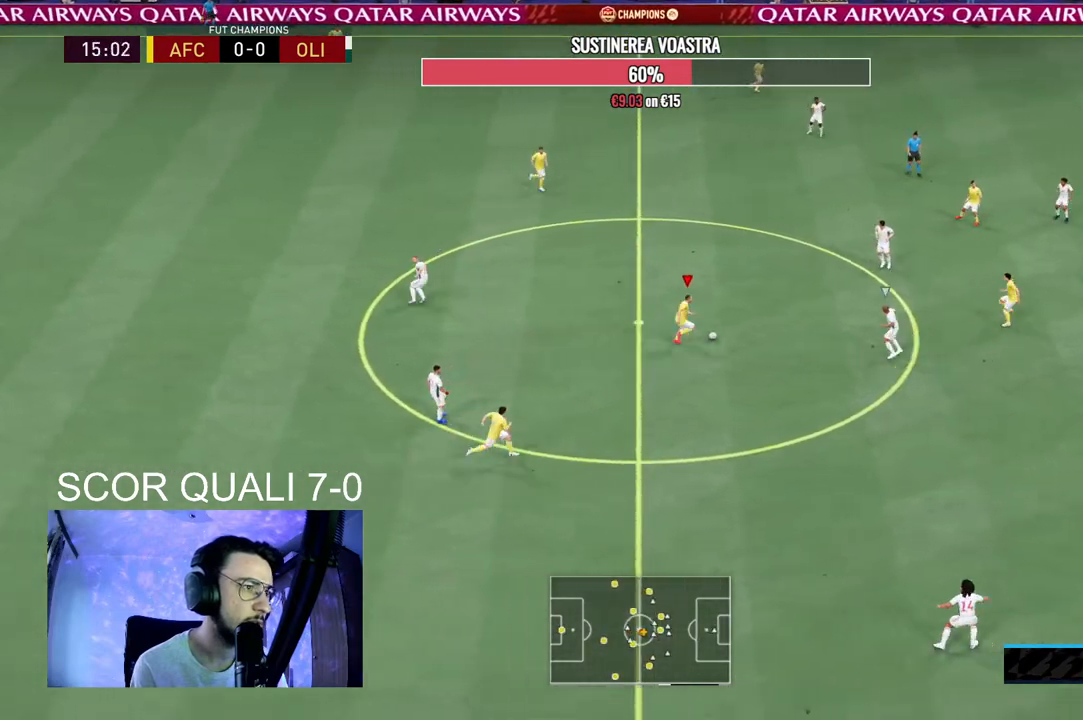
{"buttons": [], "left_stick": "center", "right_stick": "center", "events": [[133, "left_stick", "down-left"], [133, "right_stick", "center"], [167, "A", "down"], [300, "A", "up"], [433, "left_stick", "center"]]}
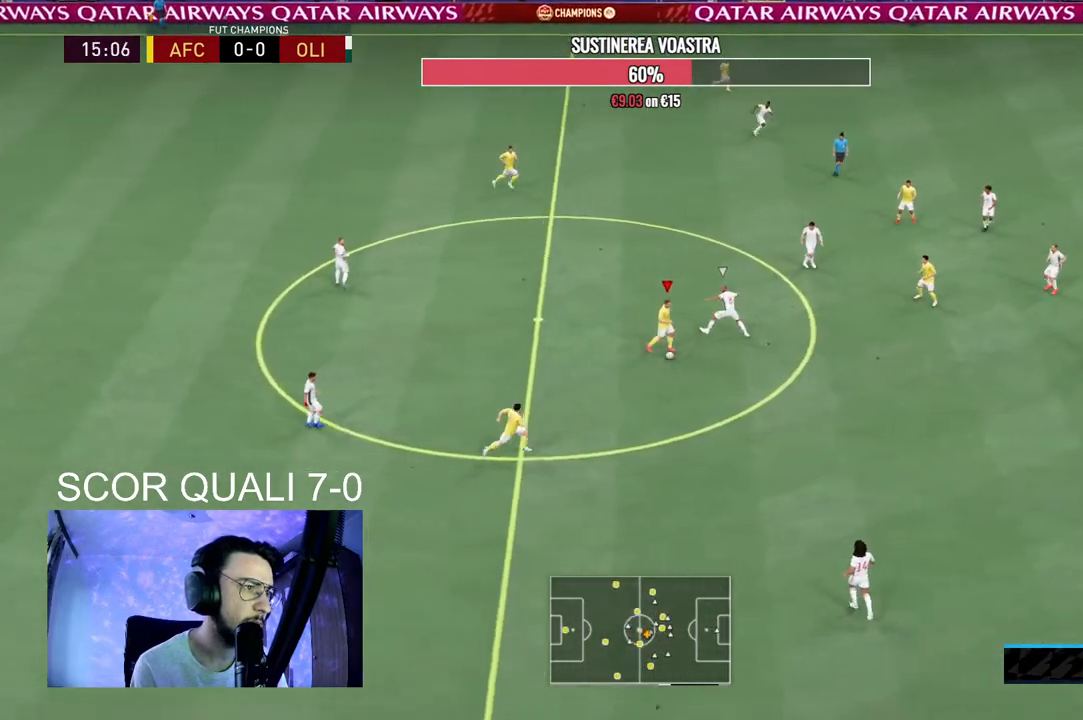
{"buttons": [], "left_stick": "right", "right_stick": "center", "events": [[133, "R2", "down"], [167, "left_stick", "down-right"], [333, "R2", "up"], [333, "left_stick", "right"]]}
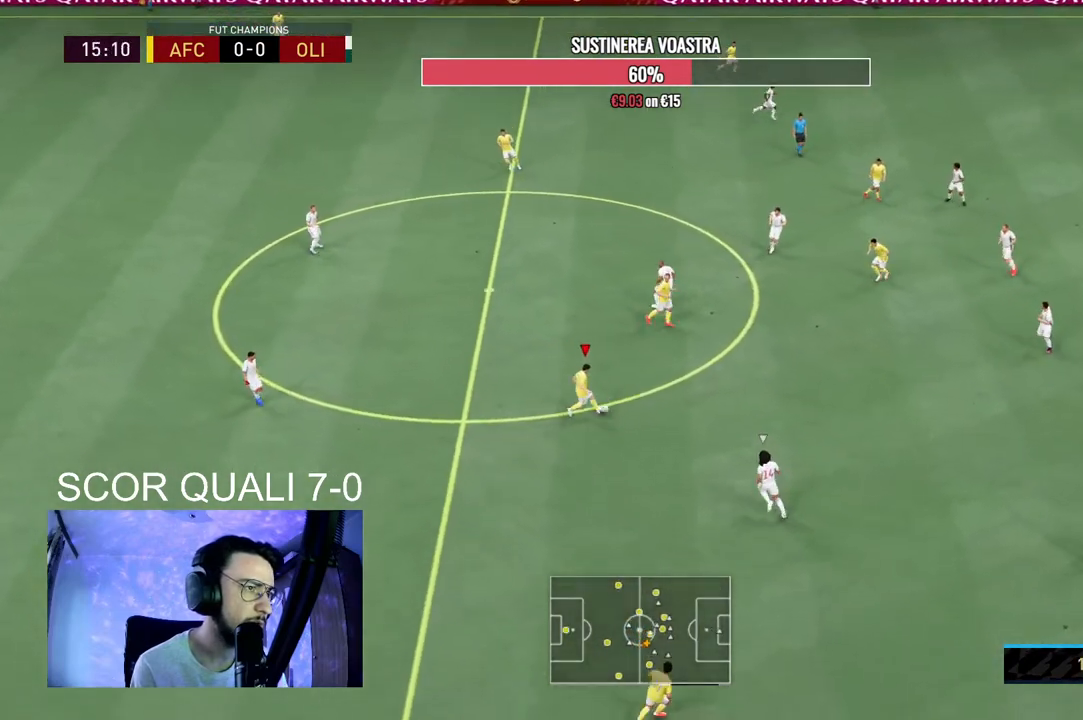
{"buttons": [], "left_stick": "up-right", "right_stick": "center", "events": [[167, "A", "down"], [233, "left_stick", "up-right"], [367, "A", "up"]]}
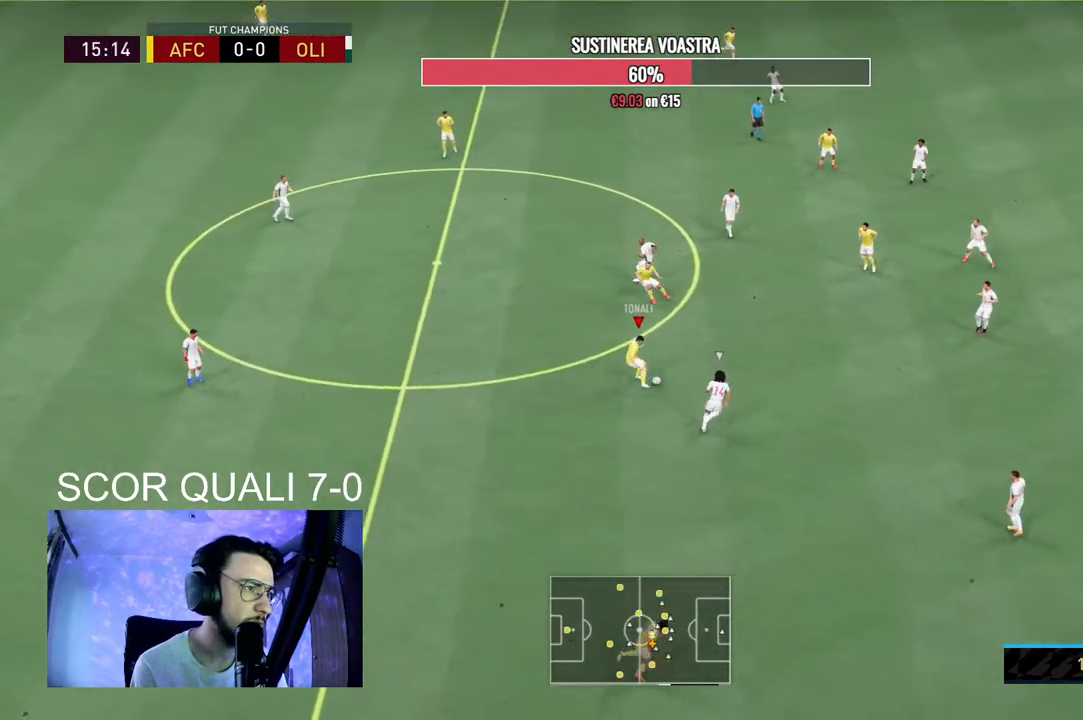
{"buttons": ["R2"], "left_stick": "up-right", "right_stick": "center", "events": [[100, "left_stick", "center"], [333, "R2", "down"], [433, "left_stick", "up-right"]]}
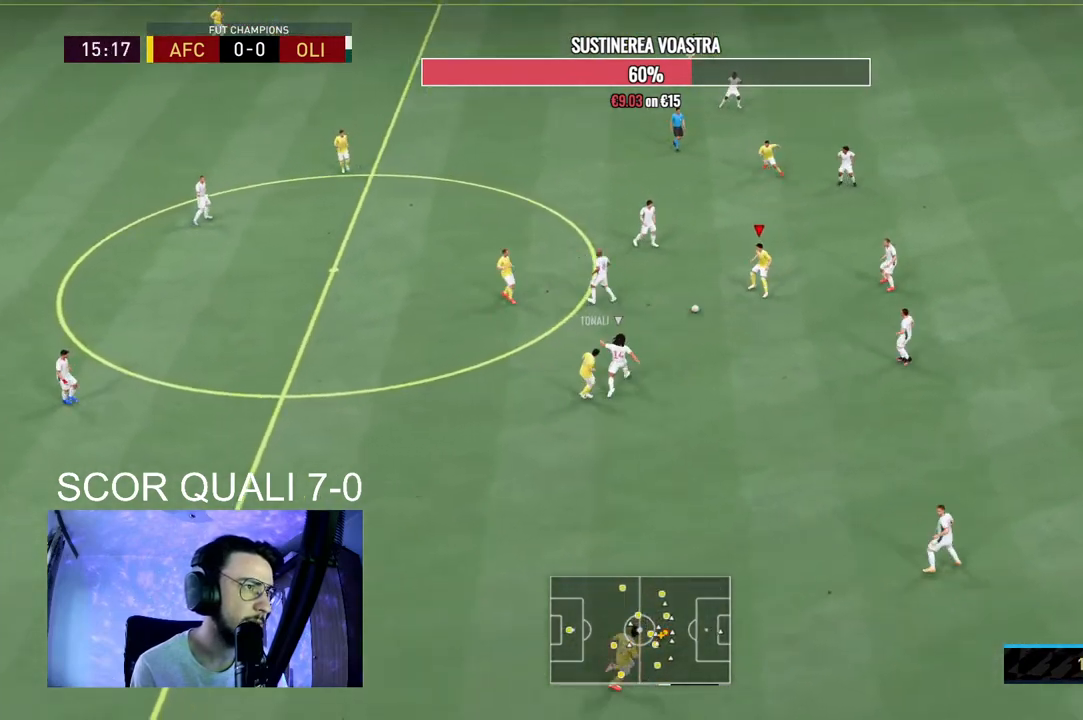
{"buttons": [], "left_stick": "up-right", "right_stick": "center", "events": [[33, "R2", "up"], [267, "A", "down"], [433, "A", "up"]]}
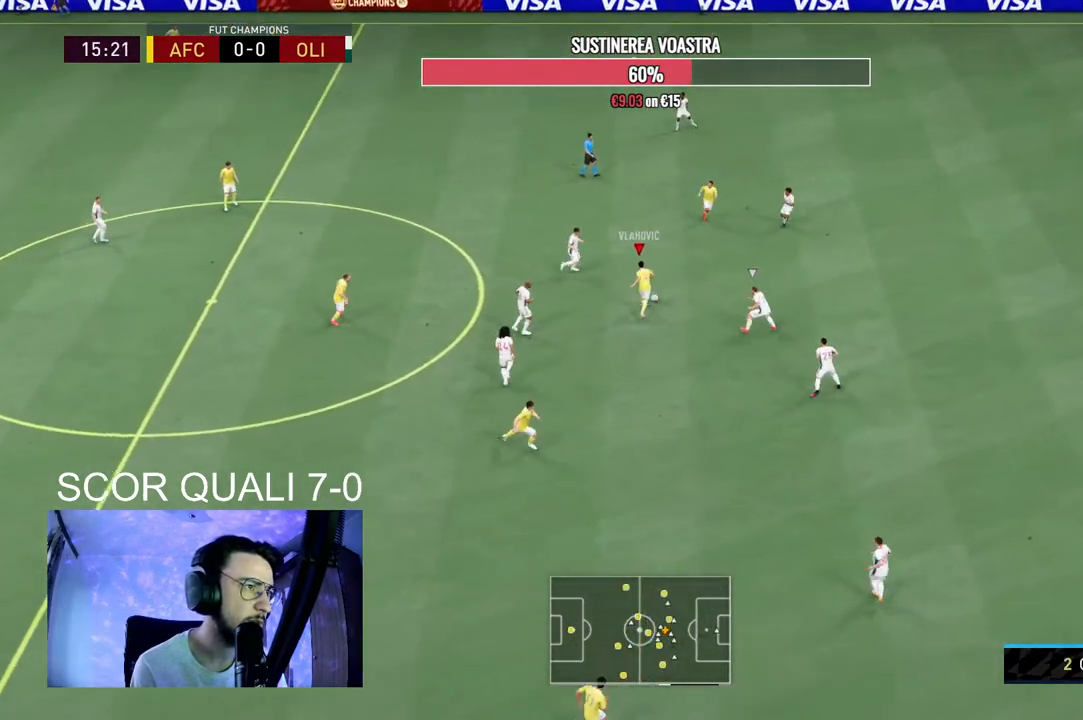
{"buttons": [], "left_stick": "up-right", "right_stick": "center", "events": []}
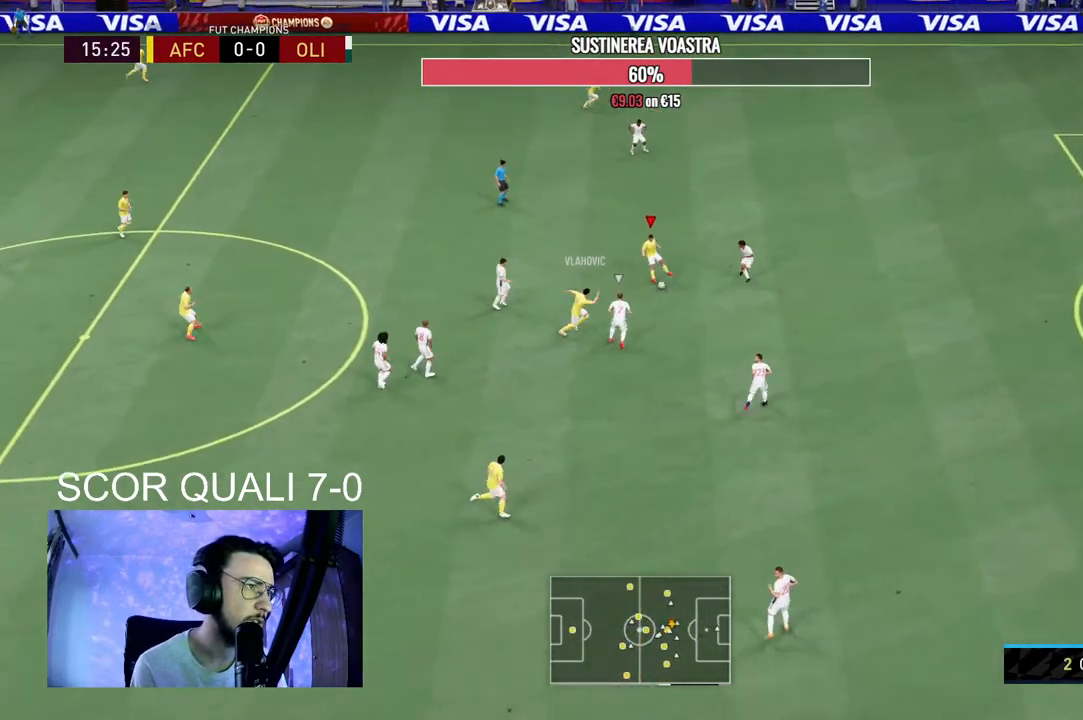
{"buttons": [], "left_stick": "down-left", "right_stick": "center", "events": [[200, "left_stick", "up-left"], [267, "left_stick", "left"], [433, "left_stick", "down-left"]]}
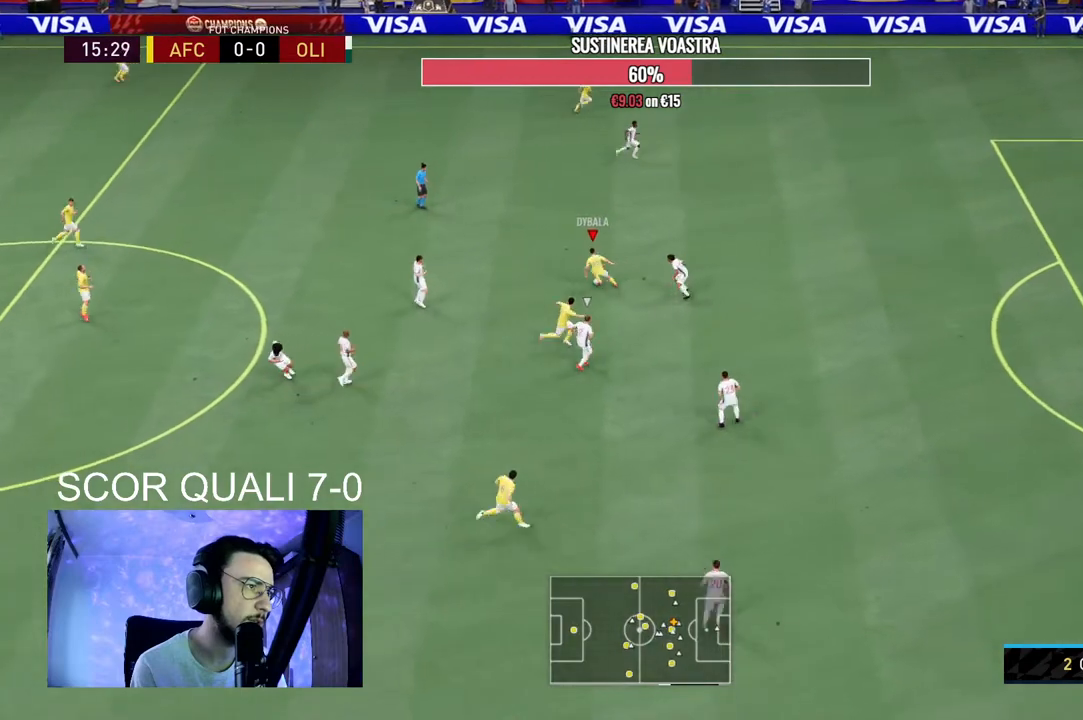
{"buttons": [], "left_stick": "down-left", "right_stick": "center", "events": []}
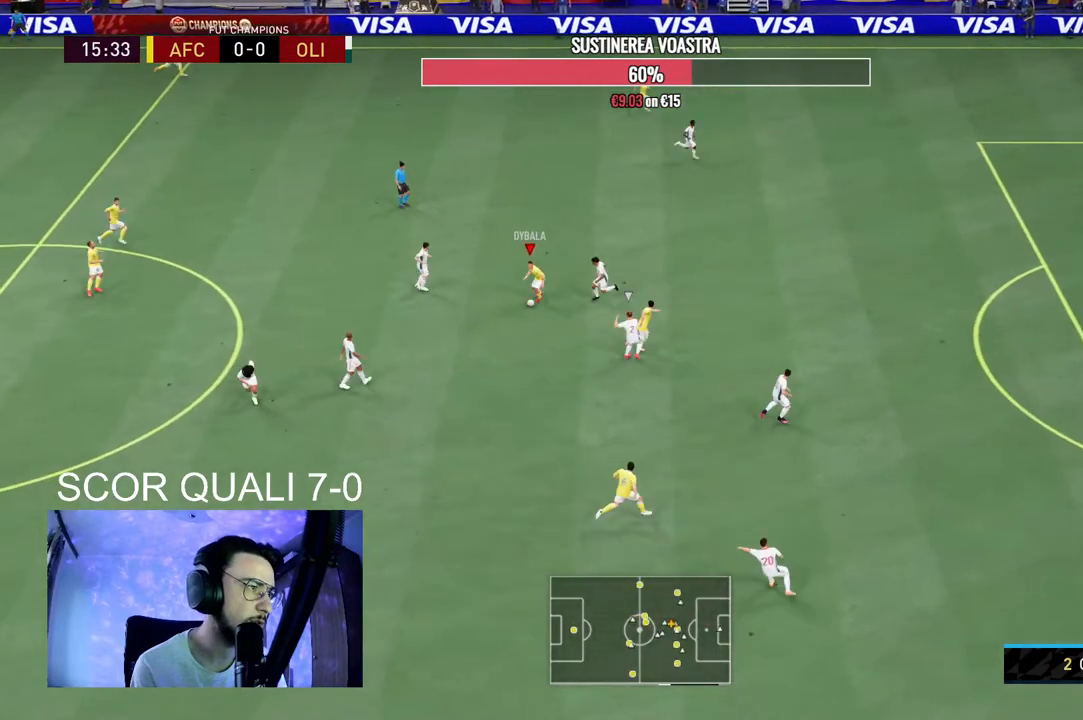
{"buttons": [], "left_stick": "down", "right_stick": "center", "events": [[67, "A", "down"], [100, "L1", "down"], [100, "left_stick", "down"], [233, "A", "up"], [233, "L1", "up"]]}
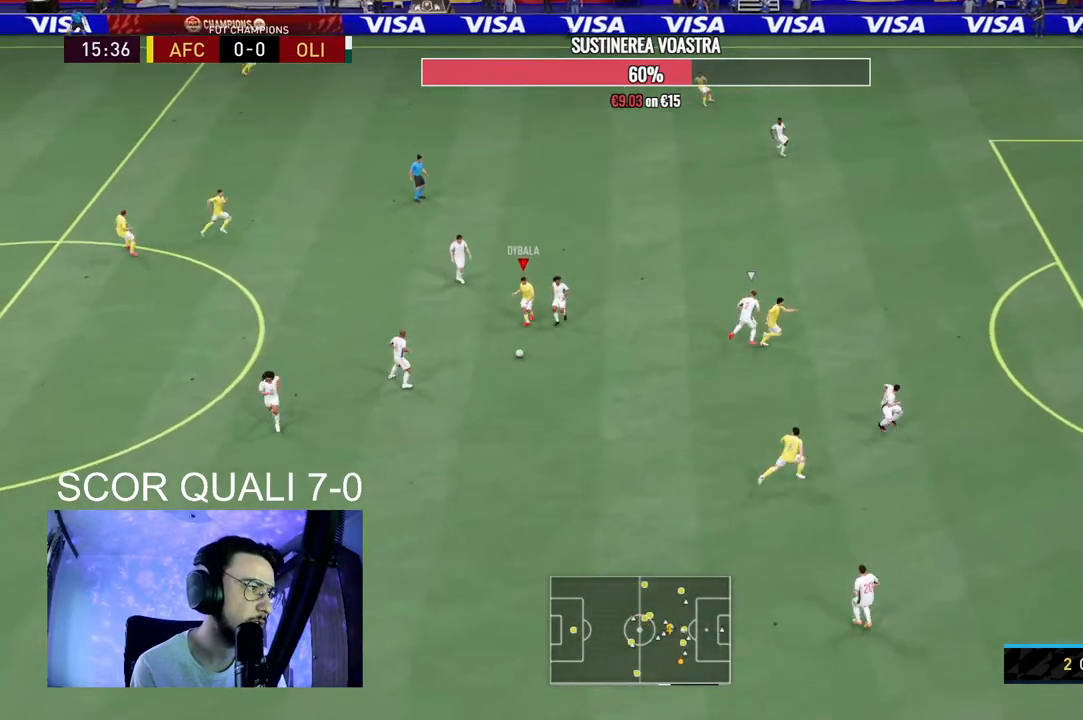
{"buttons": ["R2"], "left_stick": "up-left", "right_stick": "center", "events": [[133, "left_stick", "center"], [267, "left_stick", "up-left"], [400, "R2", "down"], [400, "left_stick", "down-left"], [500, "left_stick", "up-left"]]}
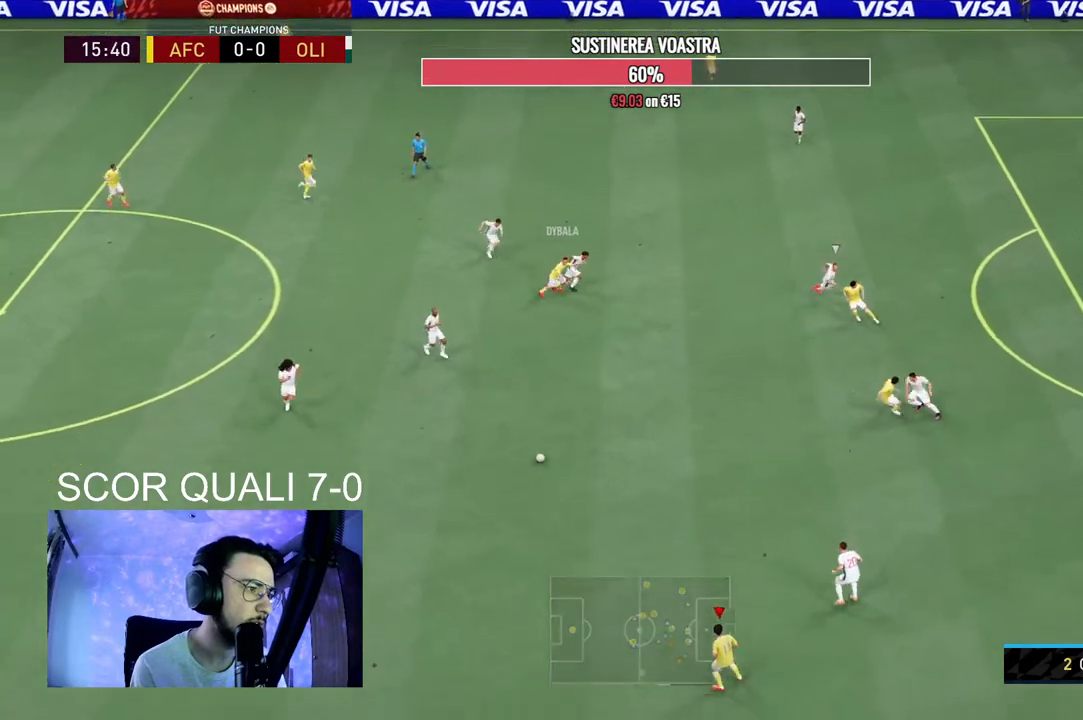
{"buttons": [], "left_stick": "down-left", "right_stick": "center", "events": [[467, "R2", "up"], [467, "left_stick", "down-left"]]}
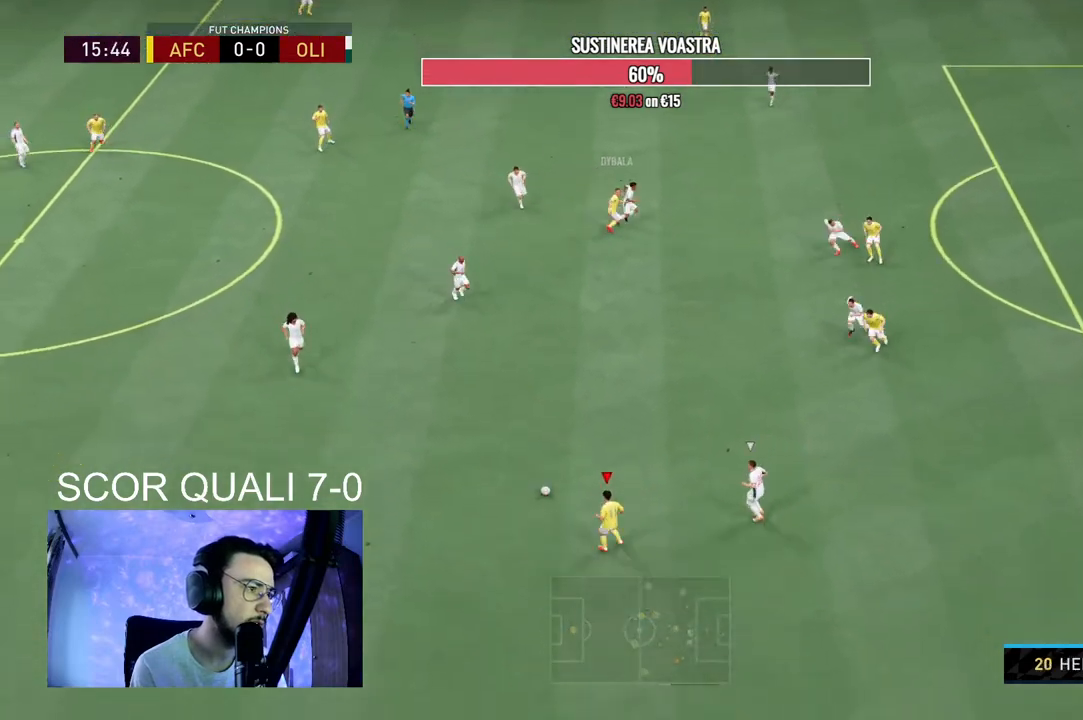
{"buttons": [], "left_stick": "down", "right_stick": "center", "events": [[67, "left_stick", "down"]]}
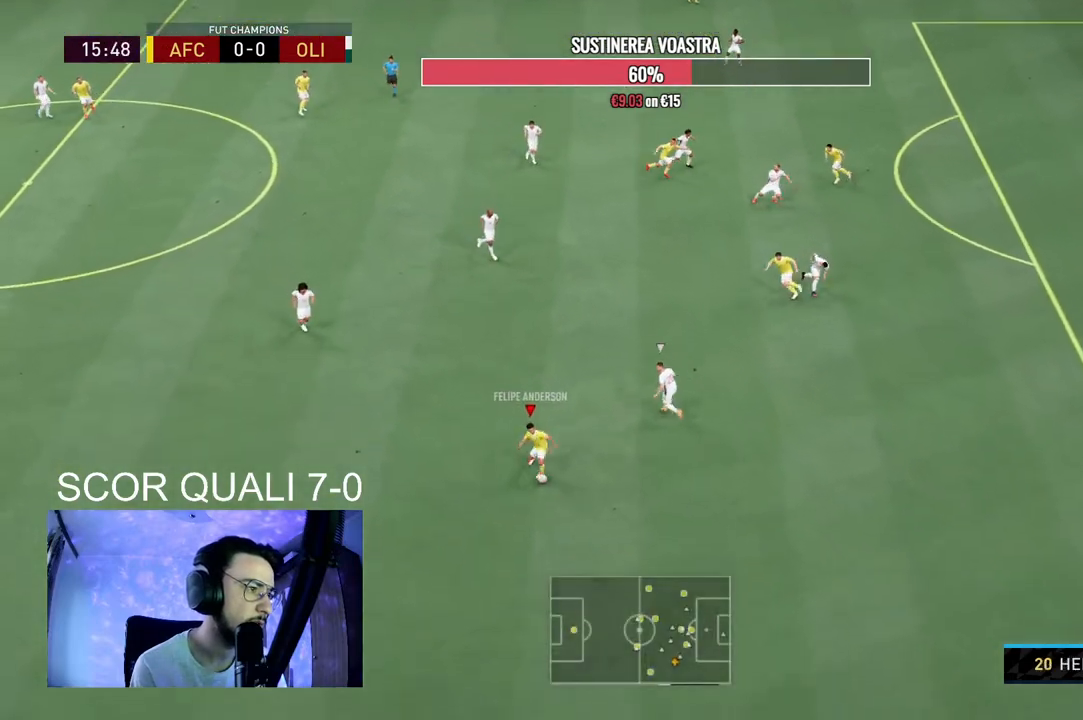
{"buttons": [], "left_stick": "down-right", "right_stick": "center", "events": [[333, "left_stick", "down-right"]]}
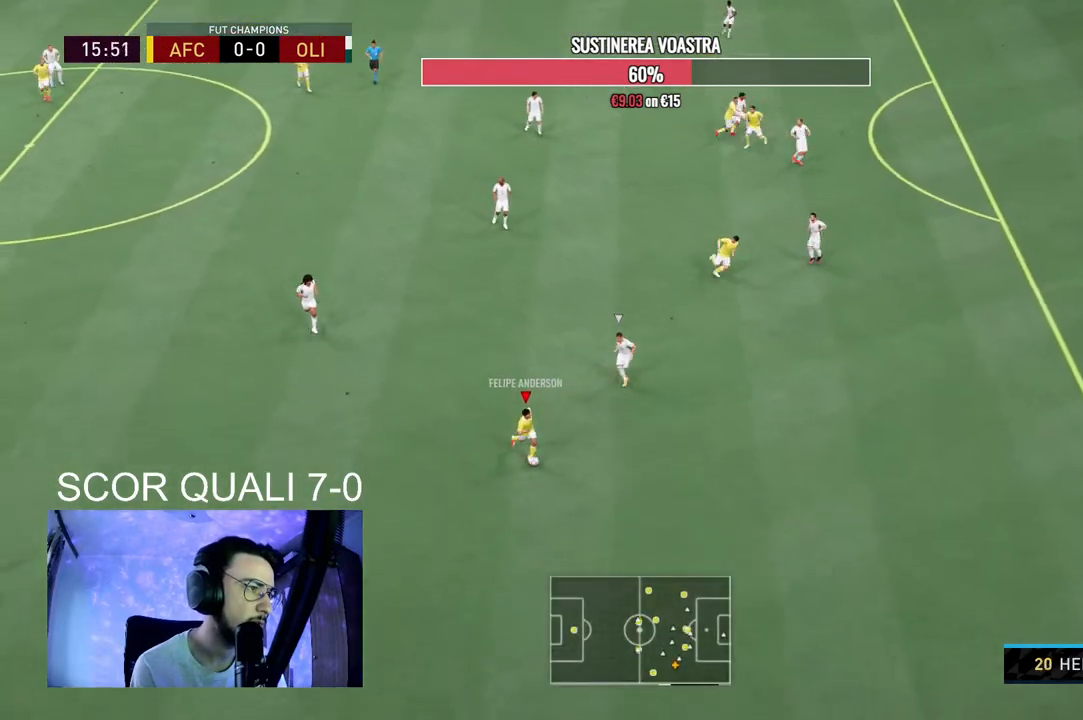
{"buttons": [], "left_stick": "center", "right_stick": "center", "events": [[67, "right_stick", "right"], [300, "left_stick", "center"], [400, "right_stick", "center"]]}
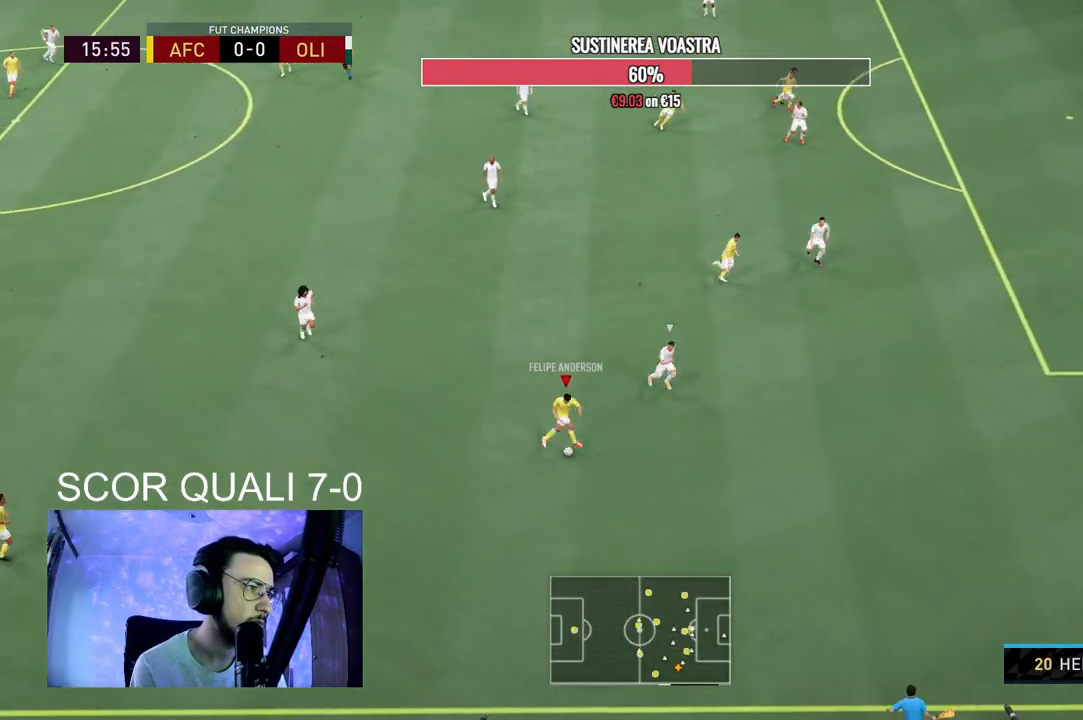
{"buttons": ["R2"], "left_stick": "down-right", "right_stick": "center", "events": [[33, "left_stick", "down-right"], [433, "R2", "down"]]}
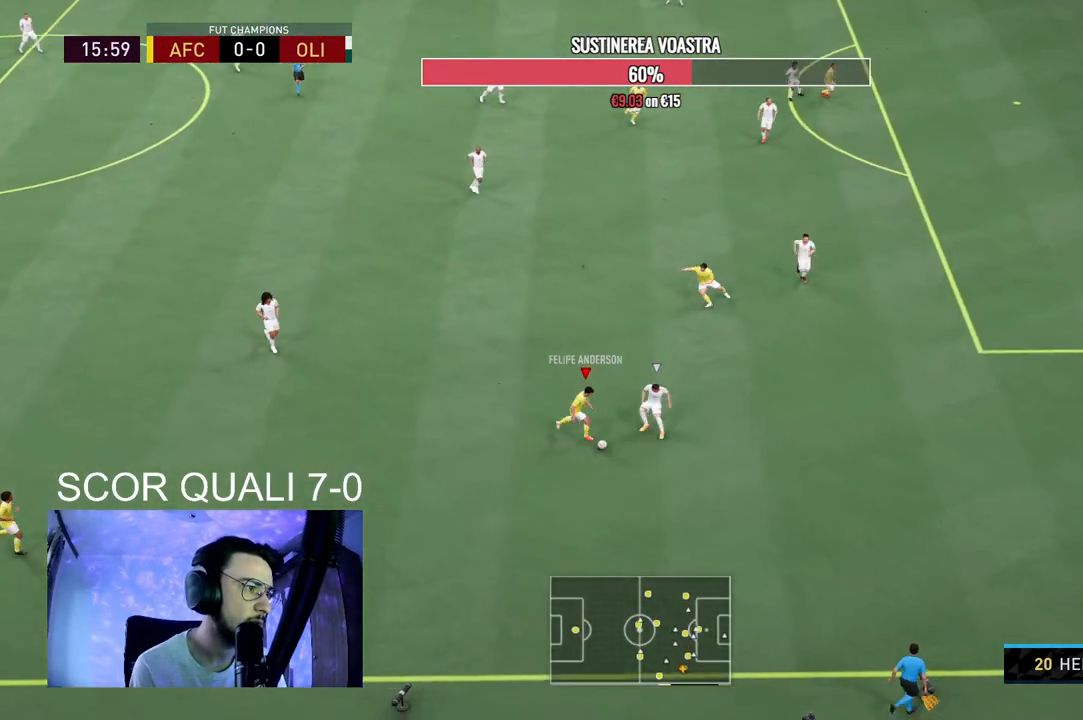
{"buttons": ["R2"], "left_stick": "down-right", "right_stick": "center", "events": []}
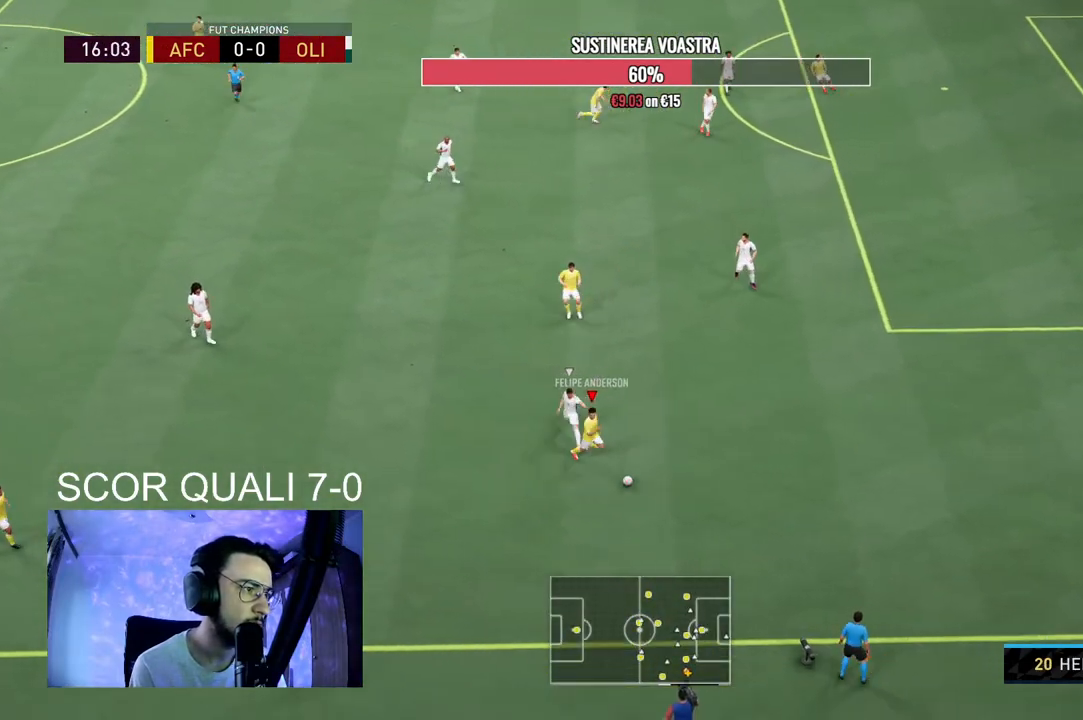
{"buttons": ["R2"], "left_stick": "right", "right_stick": "center", "events": [[67, "left_stick", "right"]]}
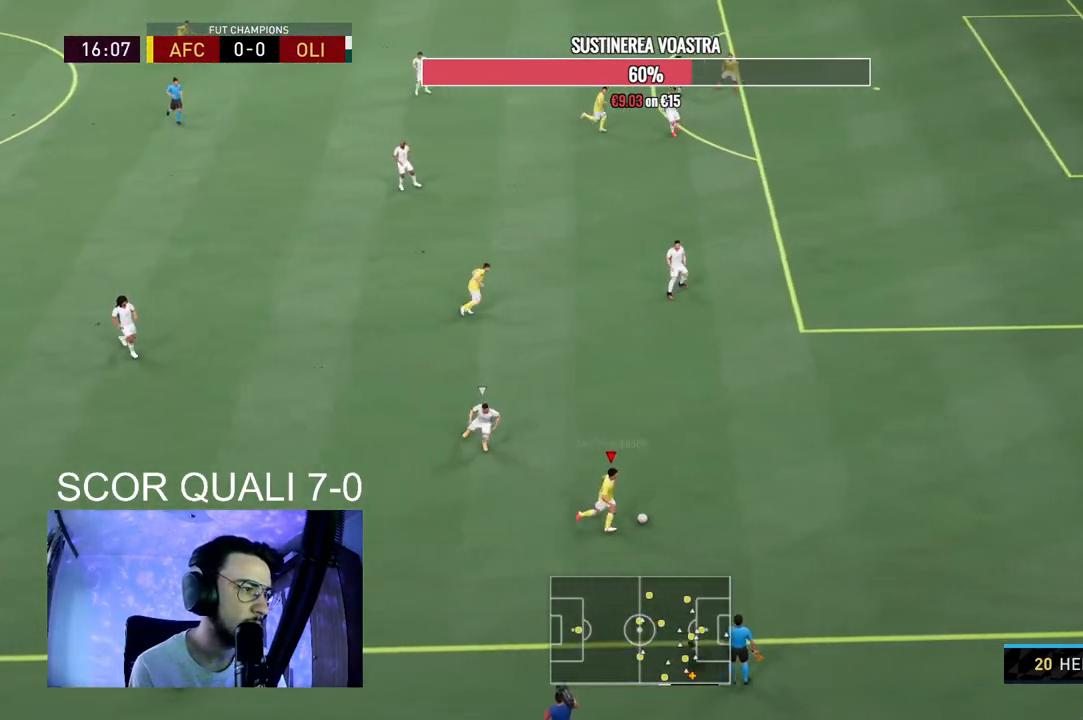
{"buttons": ["R2"], "left_stick": "up-right", "right_stick": "center", "events": [[400, "left_stick", "up-right"]]}
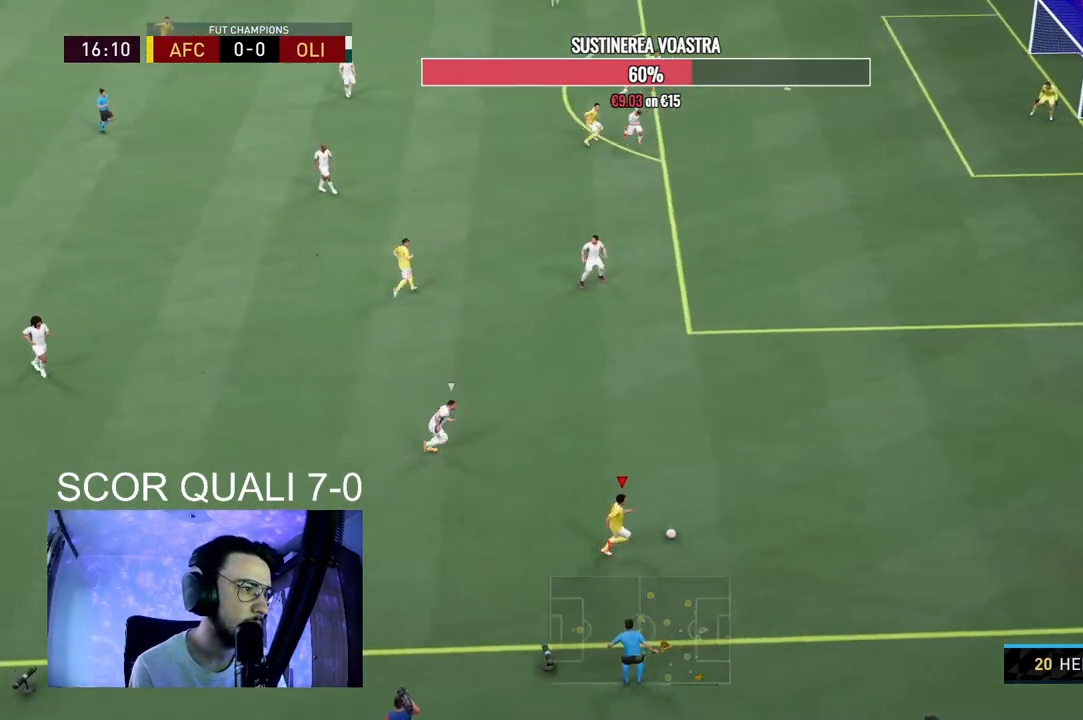
{"buttons": ["R2"], "left_stick": "up-right", "right_stick": "center", "events": []}
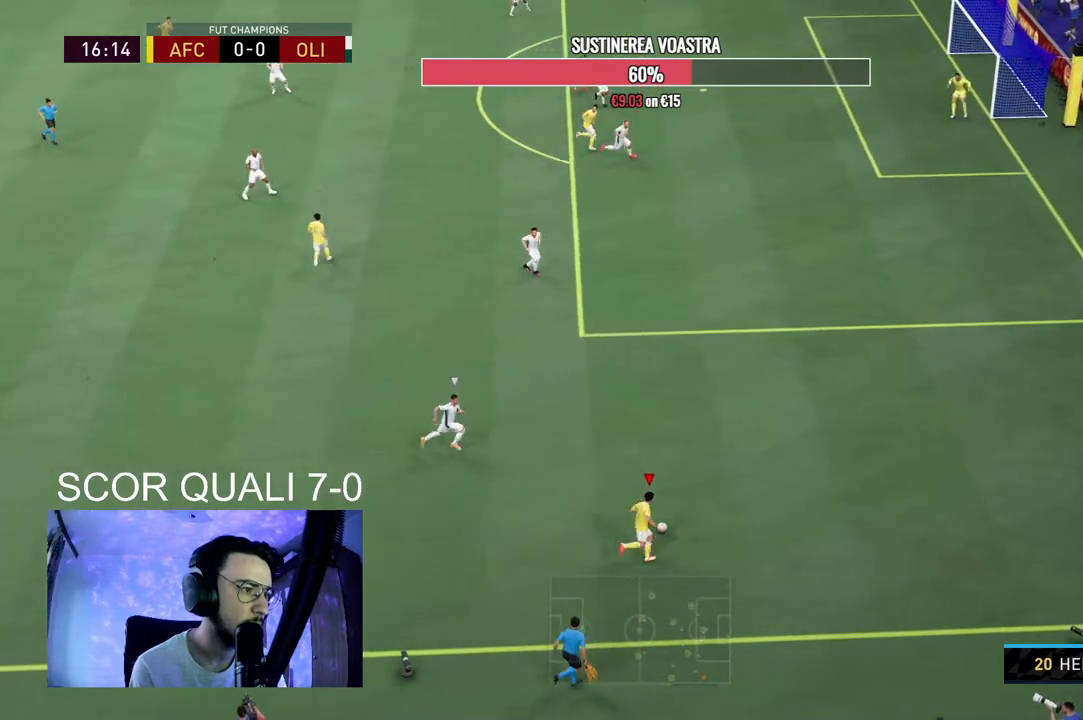
{"buttons": ["R2"], "left_stick": "up-right", "right_stick": "center", "events": []}
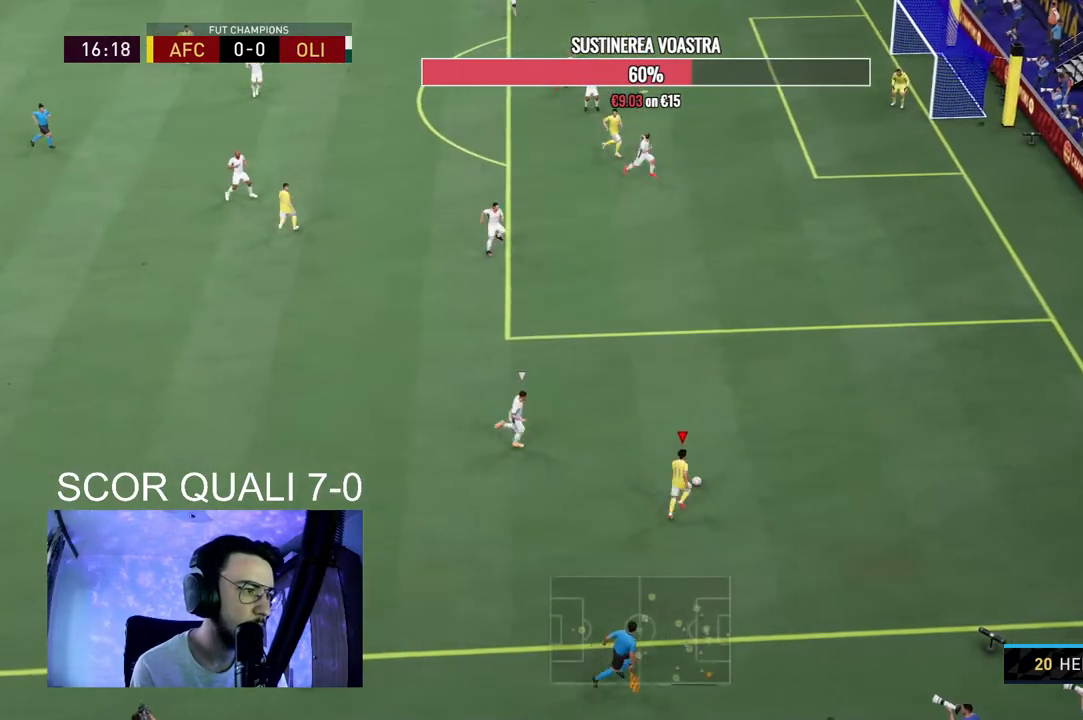
{"buttons": [], "left_stick": "center", "right_stick": "down-right", "events": [[267, "R2", "up"], [333, "right_stick", "down-right"], [367, "left_stick", "center"]]}
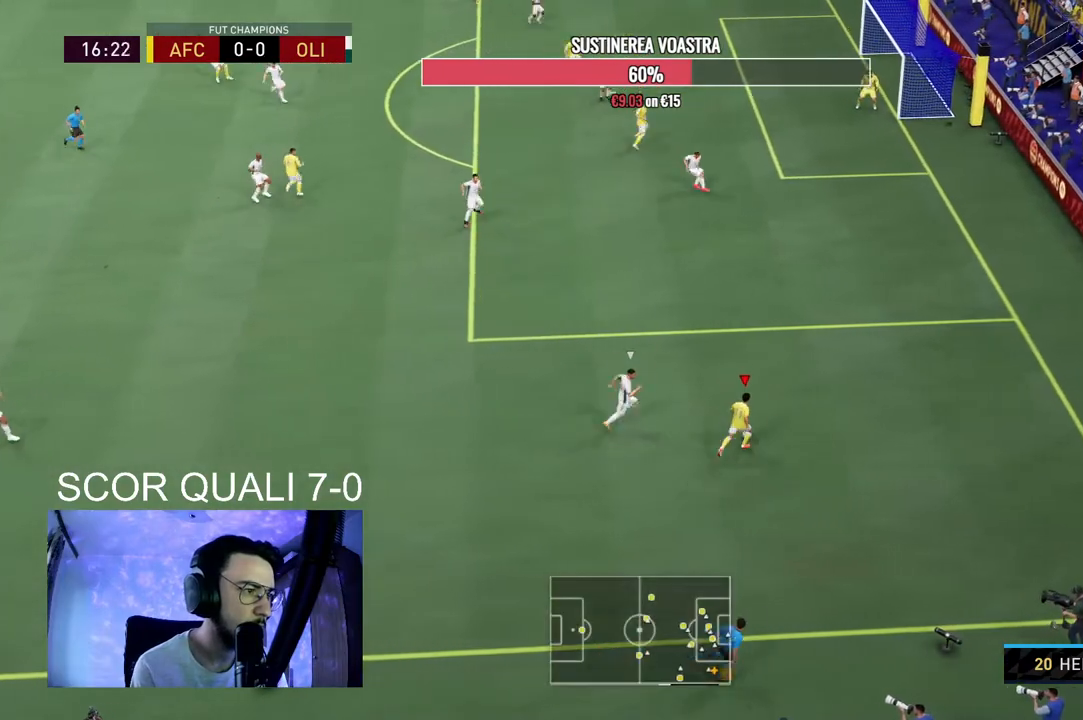
{"buttons": [], "left_stick": "left", "right_stick": "center", "events": [[33, "right_stick", "center"], [67, "left_stick", "left"], [100, "X", "down"], [167, "A", "down"], [233, "X", "up"], [267, "A", "up"]]}
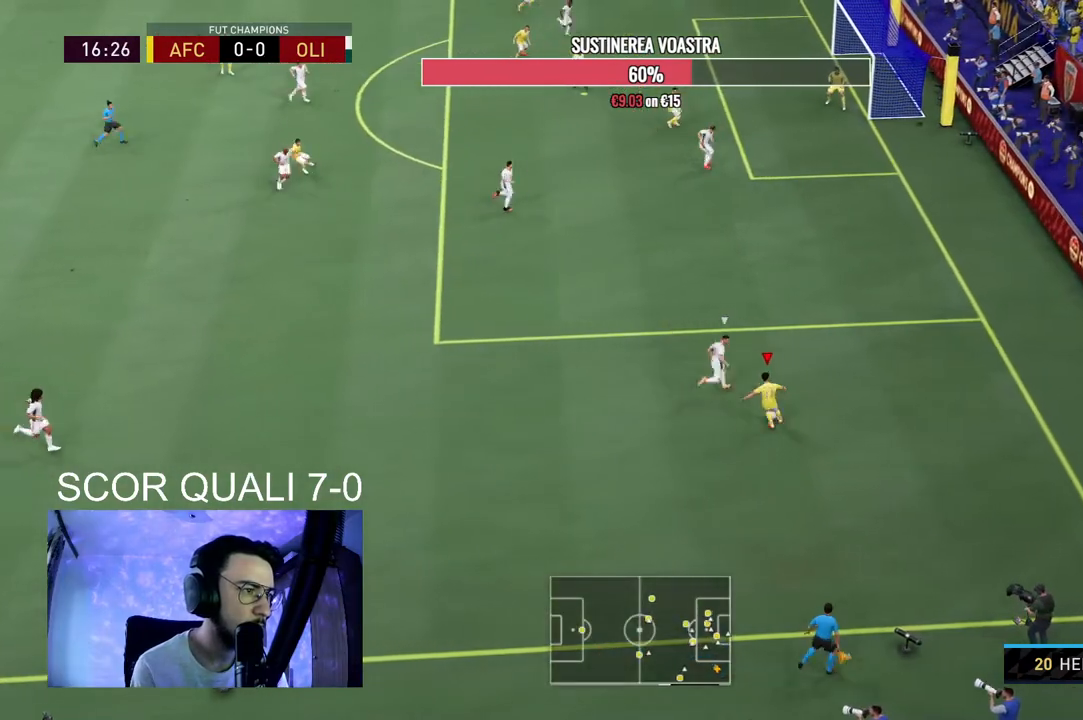
{"buttons": ["R2"], "left_stick": "up-left", "right_stick": "center", "events": [[100, "left_stick", "up-left"], [267, "R2", "down"]]}
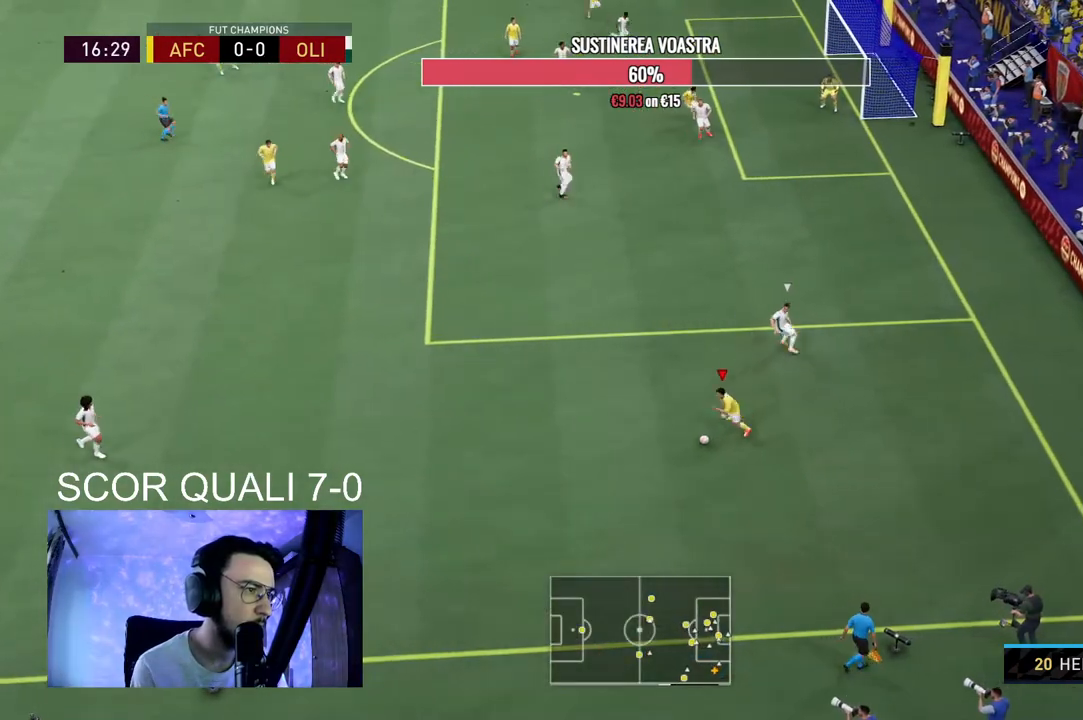
{"buttons": ["A"], "left_stick": "up-left", "right_stick": "center", "events": [[200, "R2", "up"], [433, "A", "down"]]}
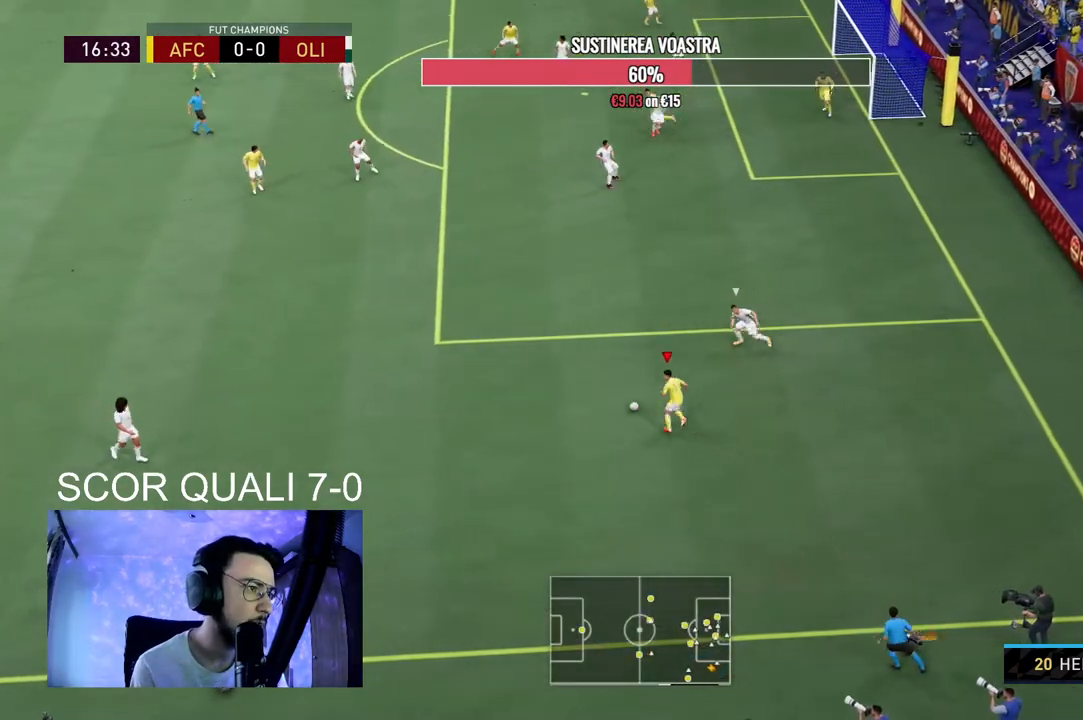
{"buttons": [], "left_stick": "up-left", "right_stick": "center", "events": [[133, "A", "up"]]}
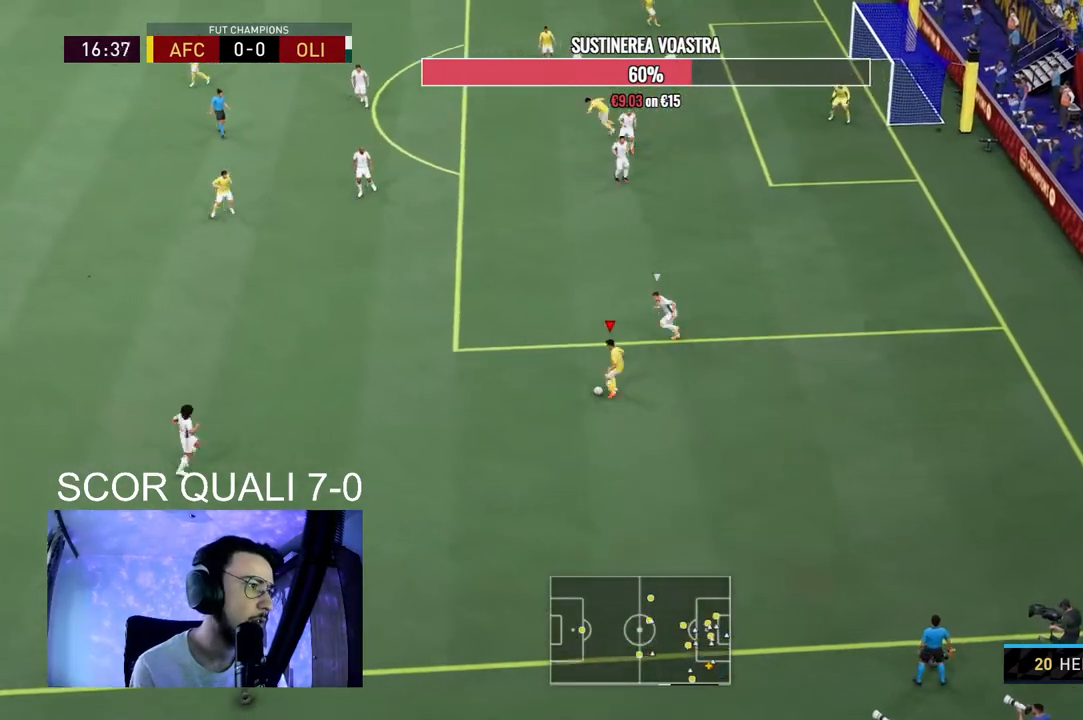
{"buttons": ["R2"], "left_stick": "down-right", "right_stick": "center", "events": [[200, "left_stick", "center"], [400, "R2", "down"], [433, "left_stick", "down-right"]]}
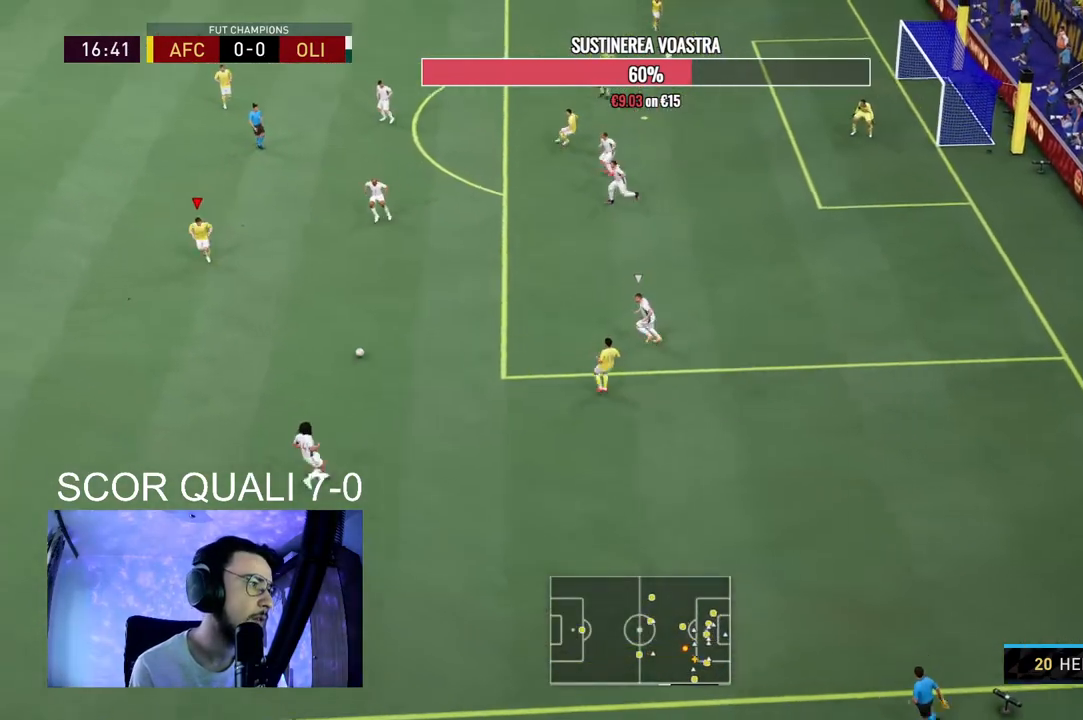
{"buttons": [], "left_stick": "down-right", "right_stick": "center", "events": [[400, "R2", "up"]]}